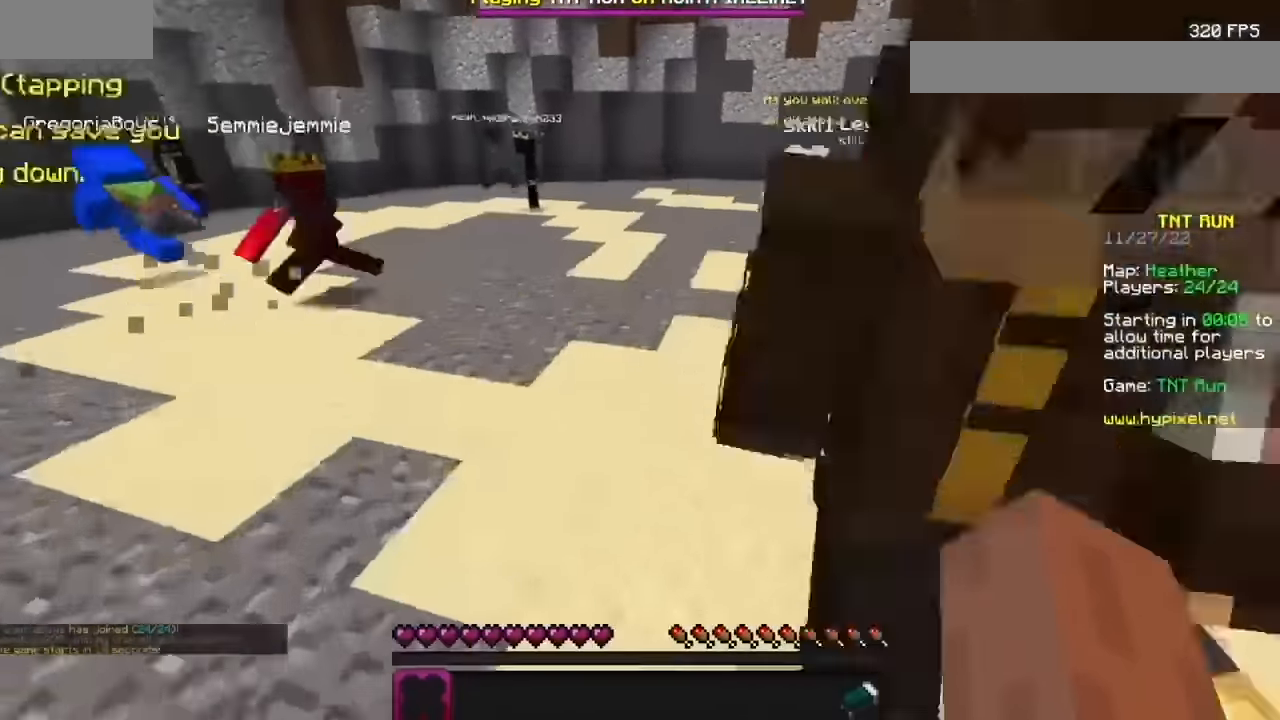
Gameplay with keyboard and mouse; each line is a JSON object with the keys and mouse buttons held at the frame after it. "events" lists presses ("down") and releases ("up") of "mouse_left" and "mouse_right" between this image and that frame as [ms after this image, input, new state], when the widget could be followed in between. "mouse_left", "mouse_right" = the "left", "right" buttons of the "mouse" list. No other keys are recorded. Fast repeated clicks can show as one long hold. Mouse movement is not recorded.
{"keys": [], "mouse": ["left"], "events": [[301, "mouse_left", "down"]]}
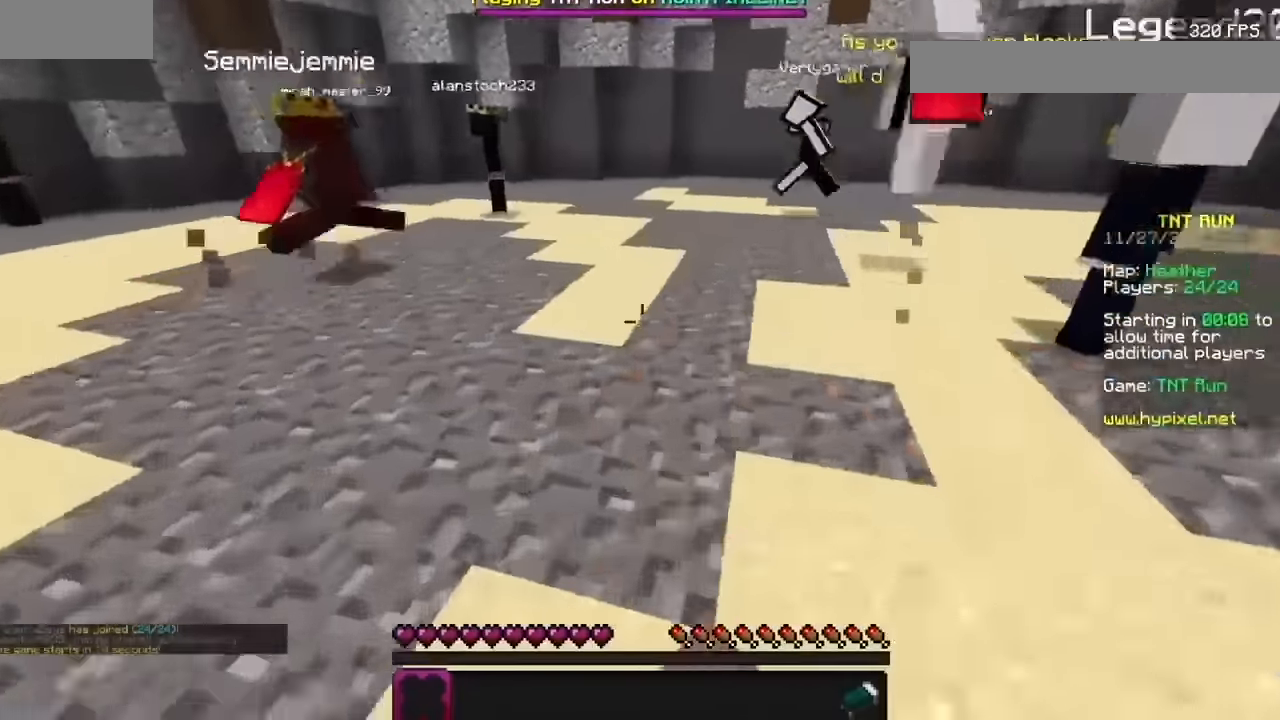
{"keys": [], "mouse": [], "events": [[133, "mouse_left", "up"], [300, "mouse_left", "down"], [367, "mouse_left", "up"]]}
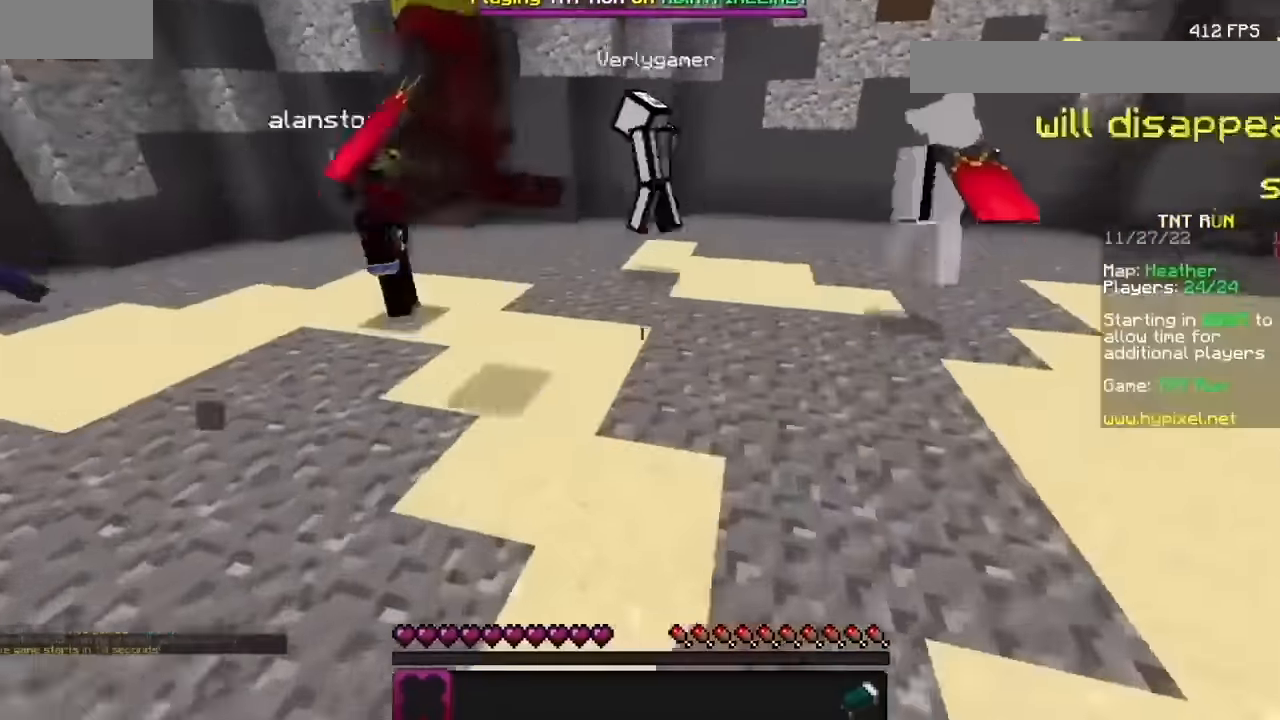
{"keys": [], "mouse": [], "events": [[334, "mouse_left", "down"], [367, "mouse_left", "up"]]}
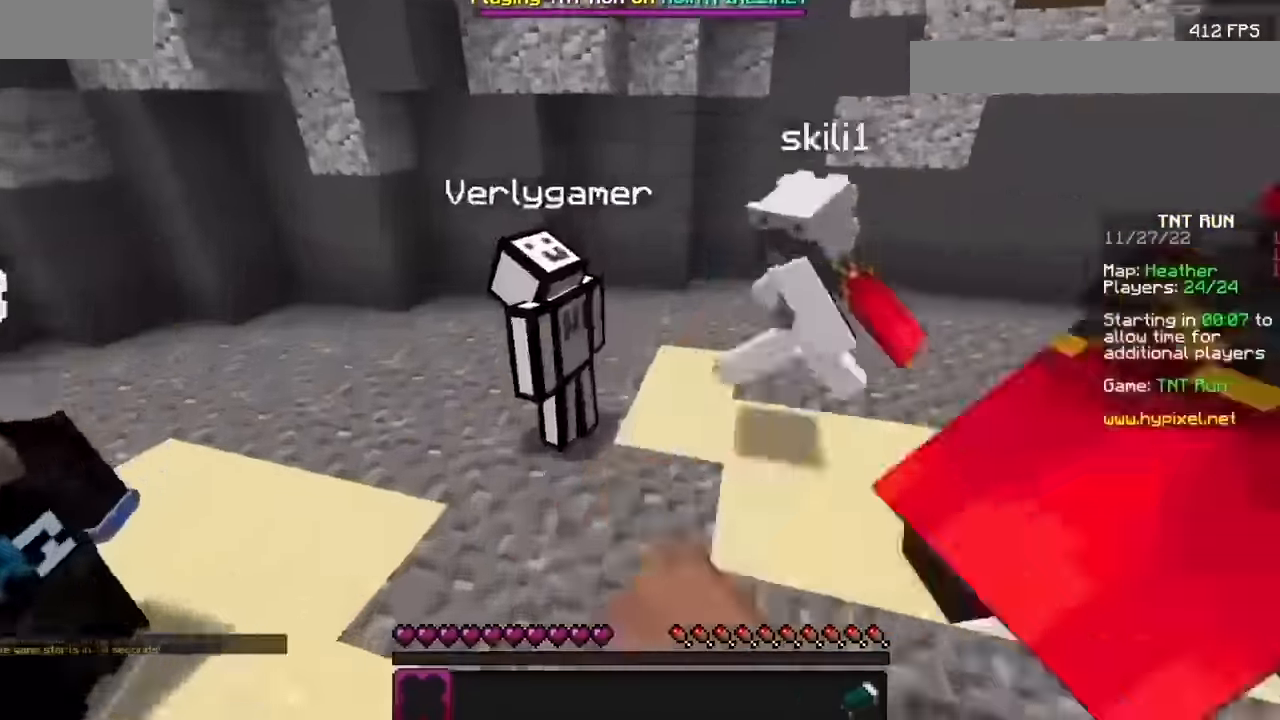
{"keys": [], "mouse": [], "events": [[33, "mouse_left", "down"], [100, "mouse_left", "up"]]}
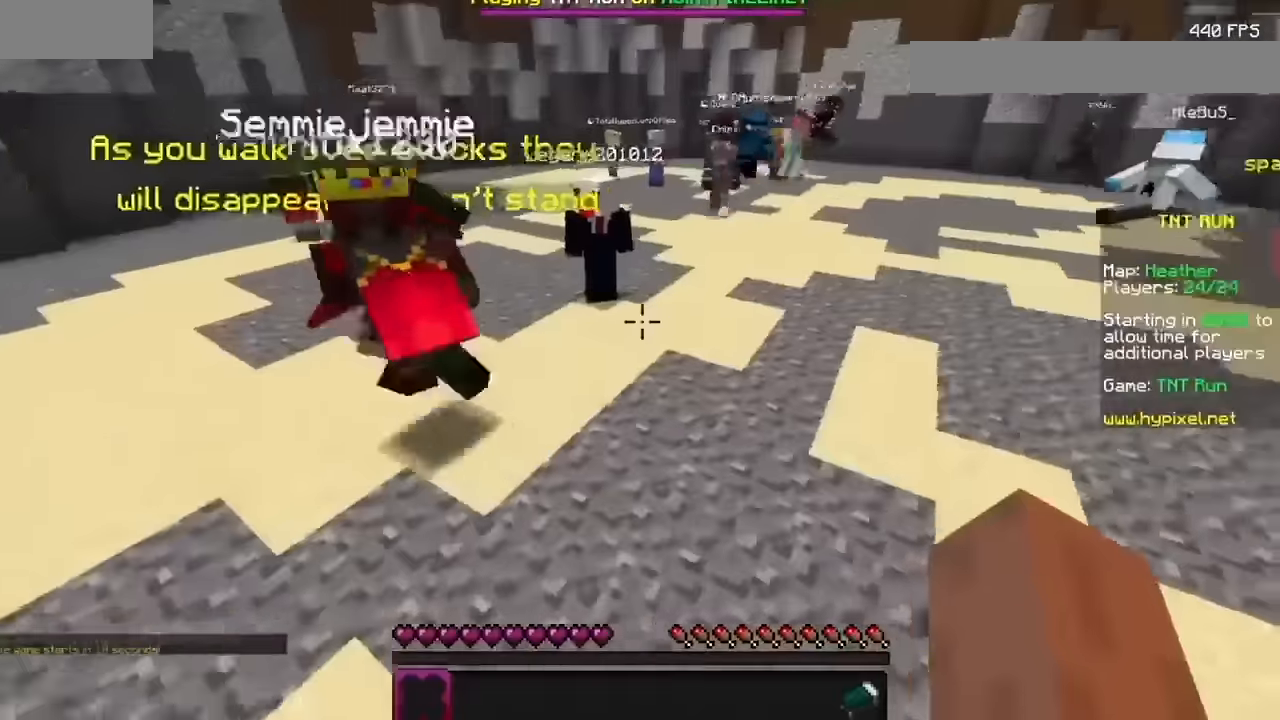
{"keys": [], "mouse": [], "events": [[67, "mouse_left", "down"], [234, "mouse_left", "up"], [367, "mouse_left", "down"], [434, "mouse_left", "up"]]}